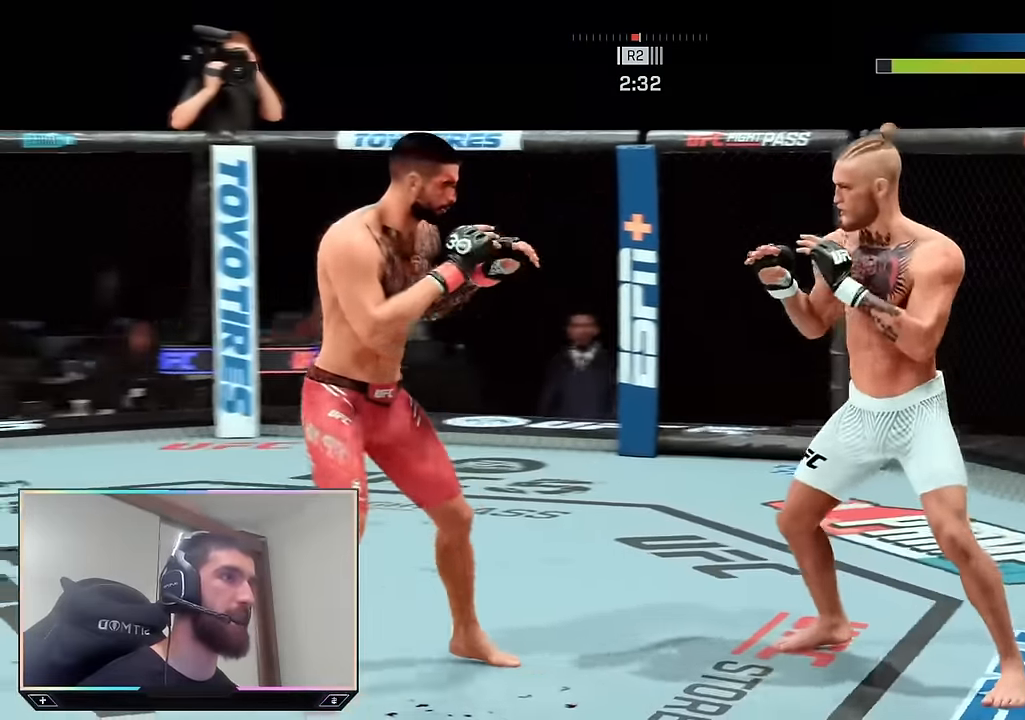
Gameplay with a controller (PlayStation layout); each line is a JSON object with the inputs held at the frame after it (dt_ms = milliseconds from this image to that frame). "events" lists button and stick changes between this image and that frame as [ms after this image, input, new state], when the widget could be followed in between.
{"dt_ms": 500, "buttons": ["R2"], "left_stick": "up-right", "right_stick": "center", "events": [[217, "left_stick", "up-right"], [300, "L2", "down"], [350, "L2", "up"]]}
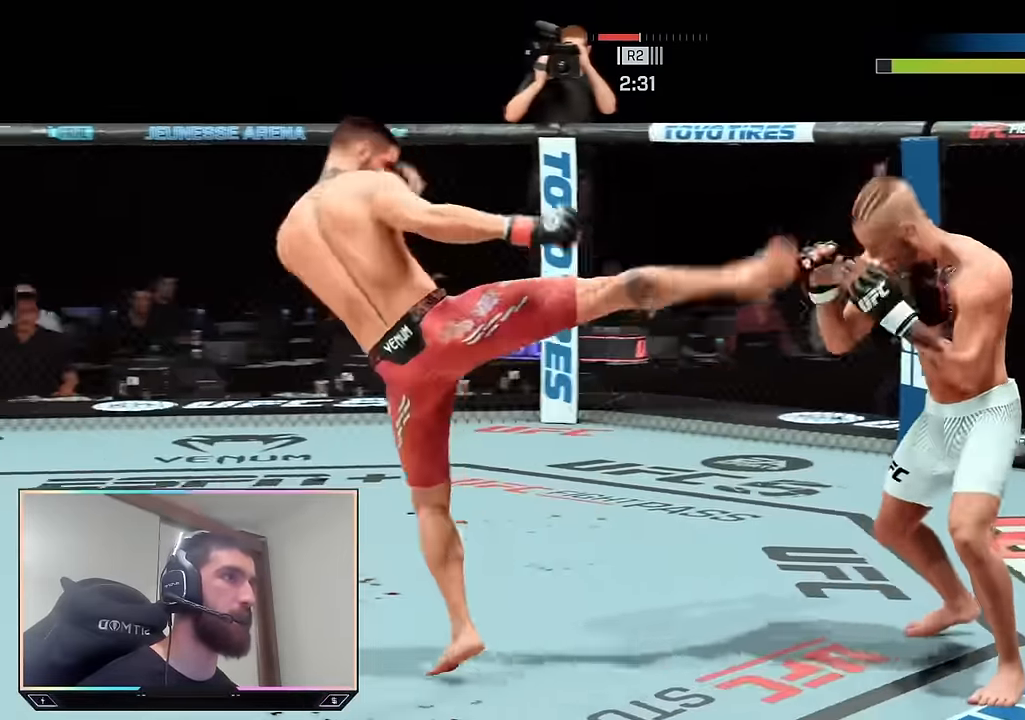
{"dt_ms": 500, "buttons": ["TRIANGLE"], "left_stick": "left", "right_stick": "center", "events": [[117, "left_stick", "up-left"], [183, "R2", "up"], [183, "left_stick", "left"], [400, "TRIANGLE", "down"]]}
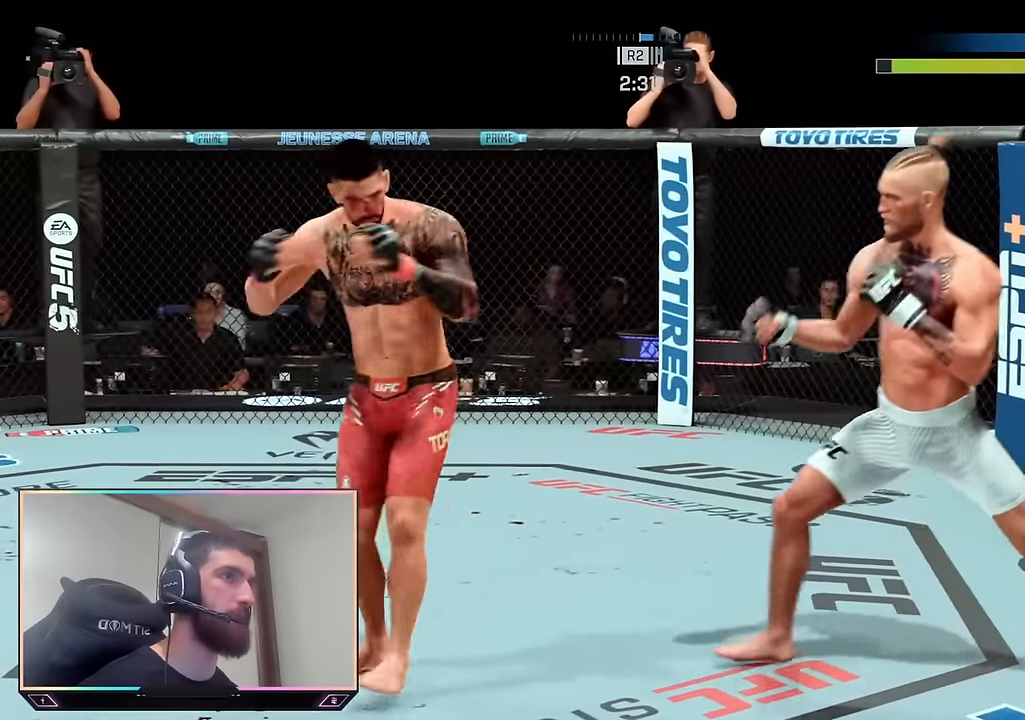
{"dt_ms": 500, "buttons": [], "left_stick": "left", "right_stick": "center", "events": [[17, "TRIANGLE", "up"], [283, "TRIANGLE", "down"], [417, "TRIANGLE", "up"]]}
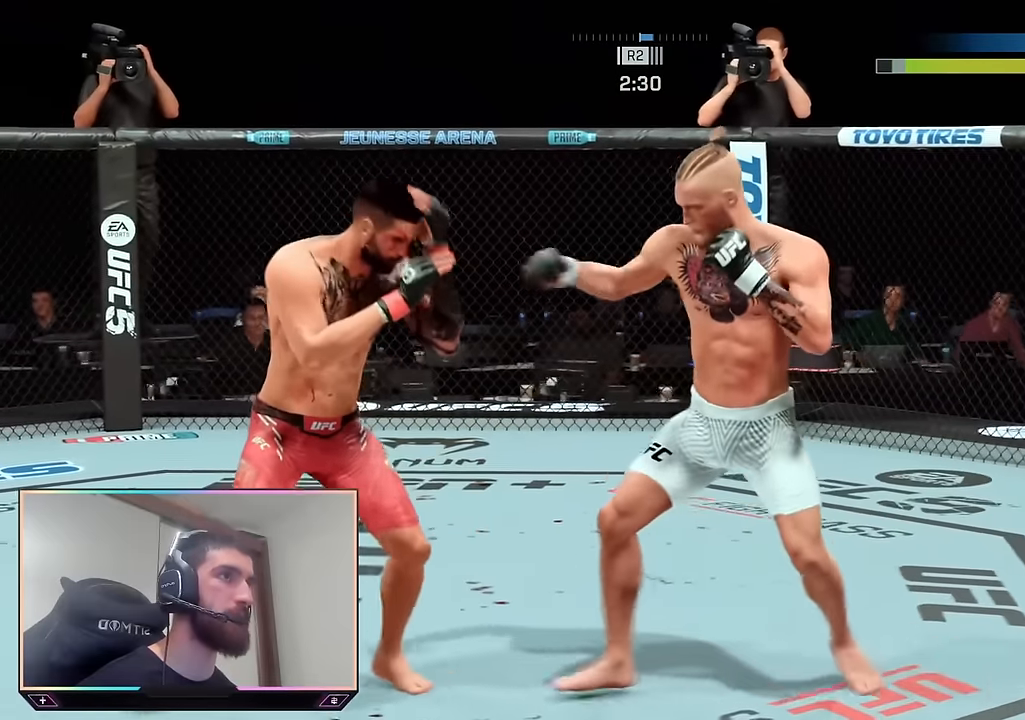
{"dt_ms": 500, "buttons": [], "left_stick": "up", "right_stick": "center", "events": [[133, "left_stick", "center"], [150, "R2", "down"], [267, "left_stick", "up-right"], [367, "left_stick", "up"], [433, "R2", "up"]]}
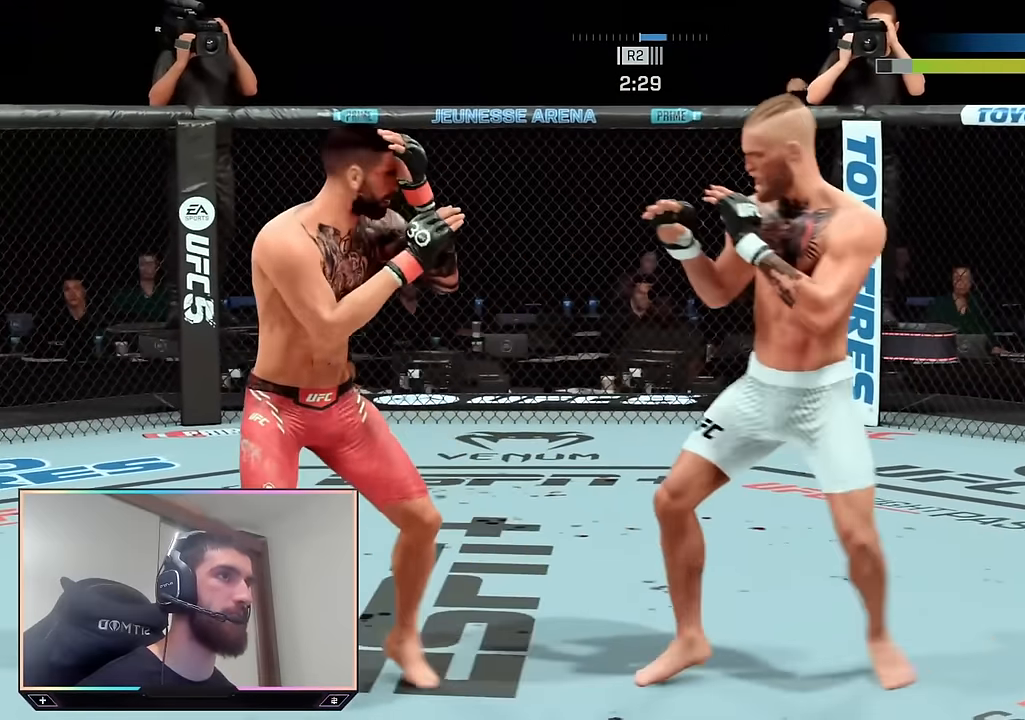
{"dt_ms": 500, "buttons": [], "left_stick": "up", "right_stick": "center", "events": [[100, "left_stick", "center"], [483, "left_stick", "up"]]}
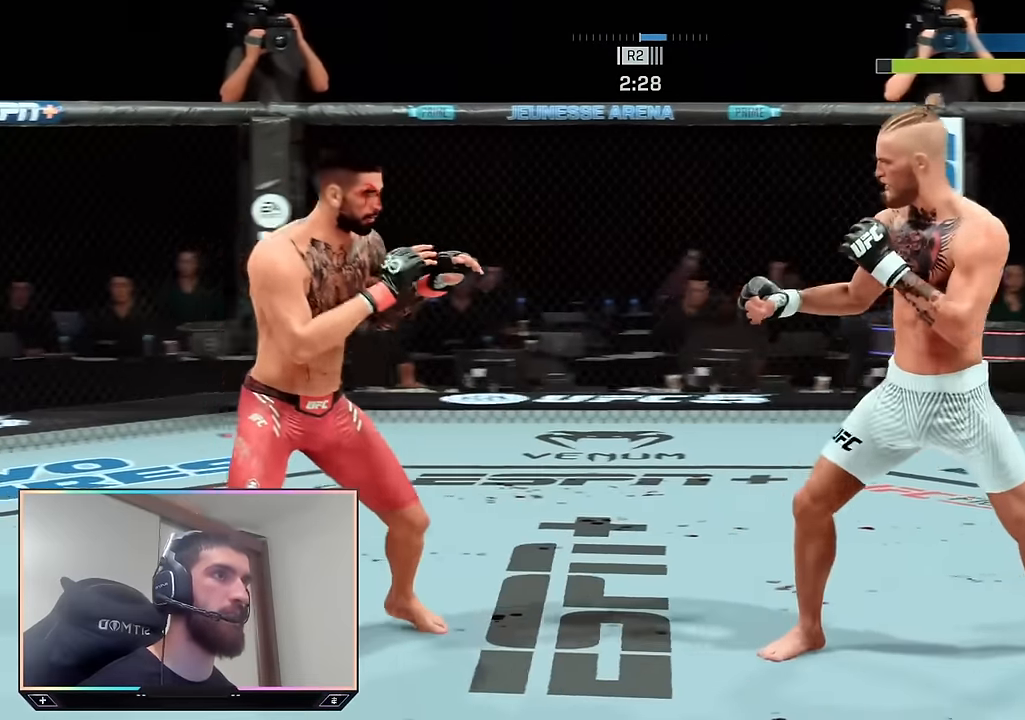
{"dt_ms": 500, "buttons": ["R2"], "left_stick": "right", "right_stick": "center", "events": [[233, "R2", "down"], [500, "left_stick", "right"]]}
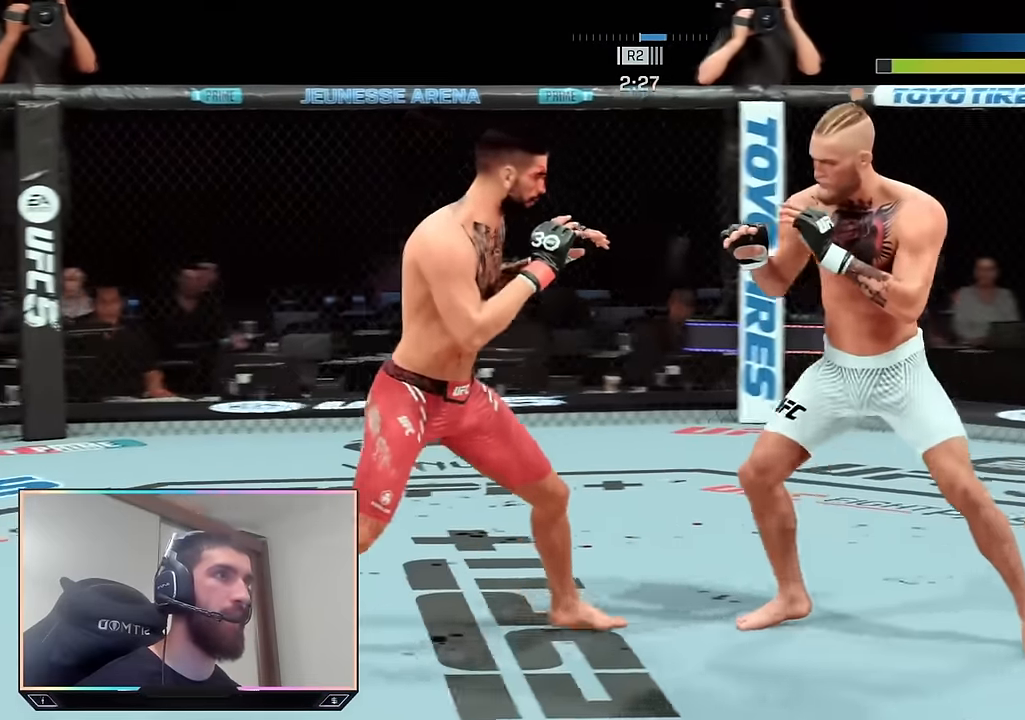
{"dt_ms": 500, "buttons": [], "left_stick": "center", "right_stick": "center", "events": [[100, "left_stick", "down-right"], [267, "left_stick", "down-left"], [350, "left_stick", "center"], [417, "R2", "up"]]}
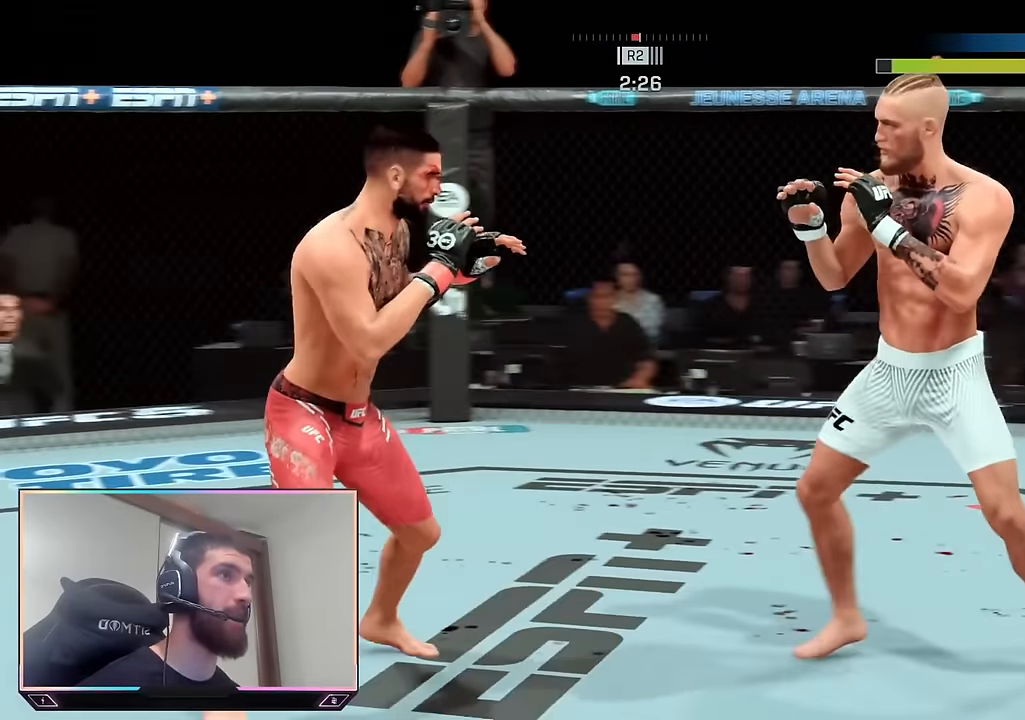
{"dt_ms": 500, "buttons": ["R2"], "left_stick": "center", "right_stick": "center", "events": [[117, "R2", "down"], [117, "left_stick", "up-right"], [317, "left_stick", "up"], [483, "left_stick", "center"]]}
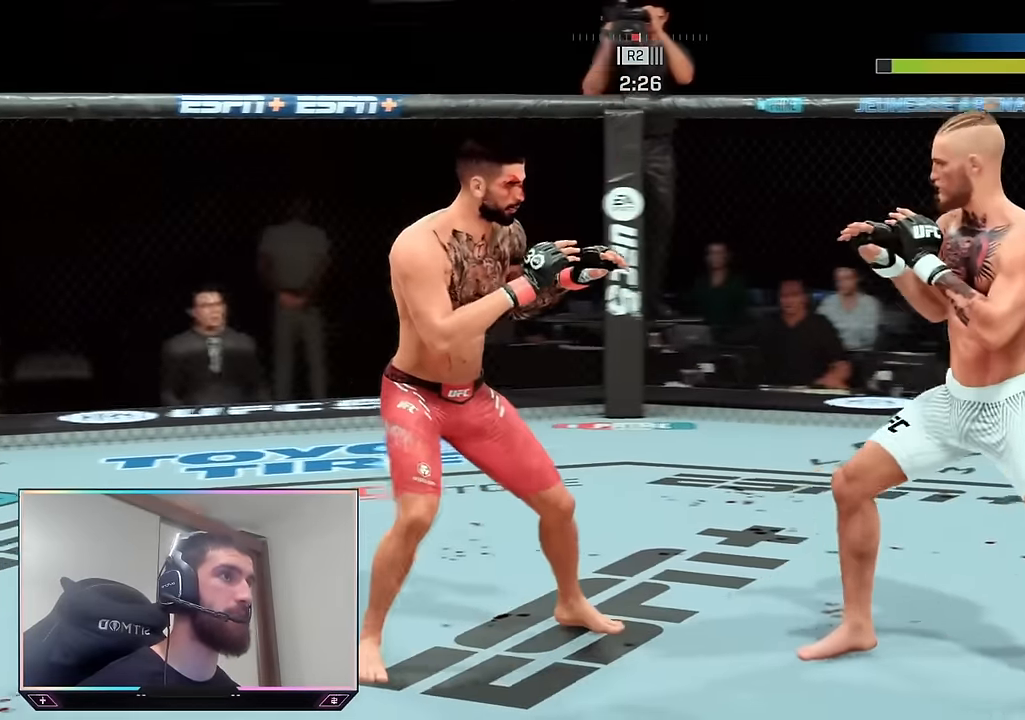
{"dt_ms": 500, "buttons": ["R2"], "left_stick": "down-right", "right_stick": "center", "events": [[17, "R2", "up"], [233, "left_stick", "right"], [250, "R2", "down"], [317, "left_stick", "down-right"]]}
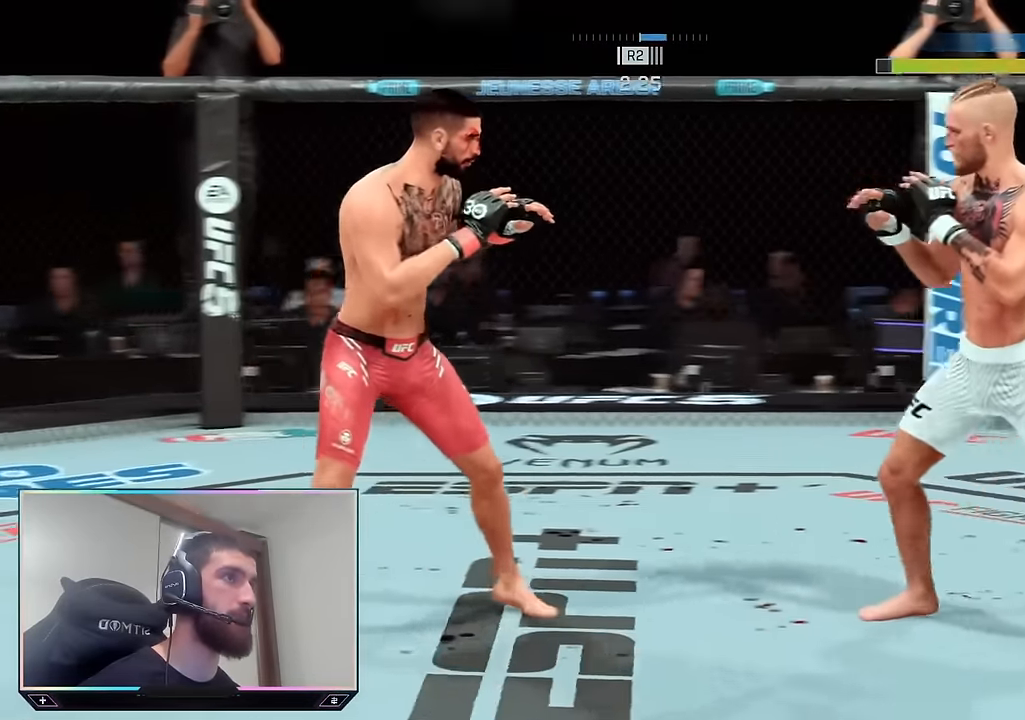
{"dt_ms": 500, "buttons": ["SQUARE"], "left_stick": "center", "right_stick": "center", "events": [[33, "left_stick", "down-left"], [133, "left_stick", "left"], [317, "left_stick", "center"], [400, "R2", "up"], [450, "SQUARE", "down"]]}
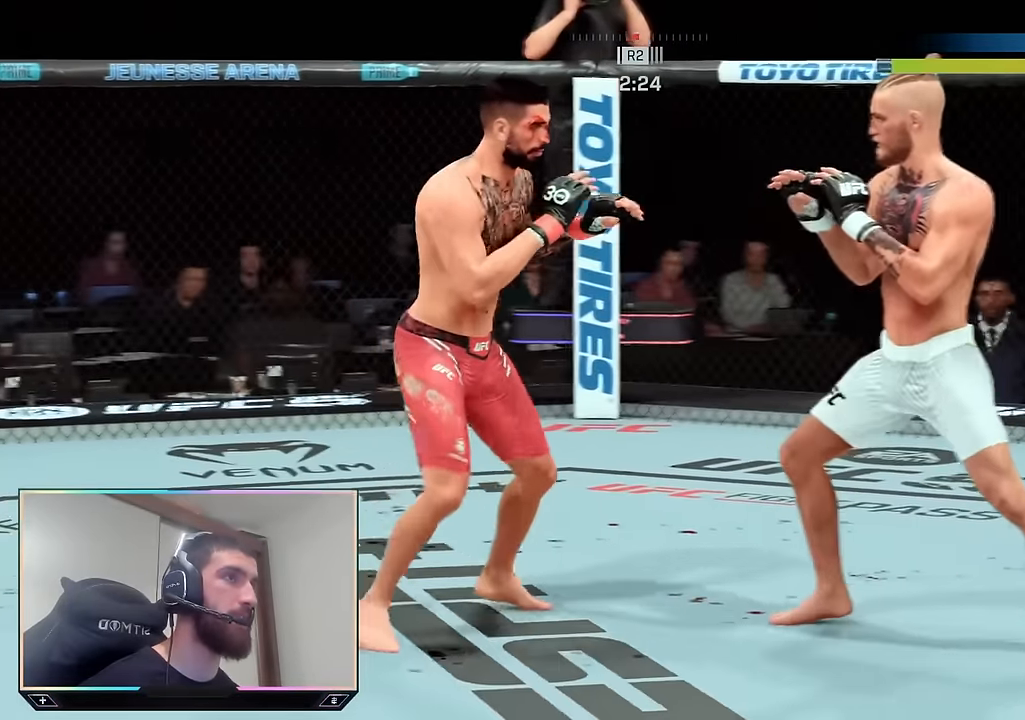
{"dt_ms": 500, "buttons": ["R2"], "left_stick": "up-right", "right_stick": "center", "events": [[50, "SQUARE", "up"], [333, "R2", "down"], [350, "left_stick", "right"], [467, "left_stick", "up-right"]]}
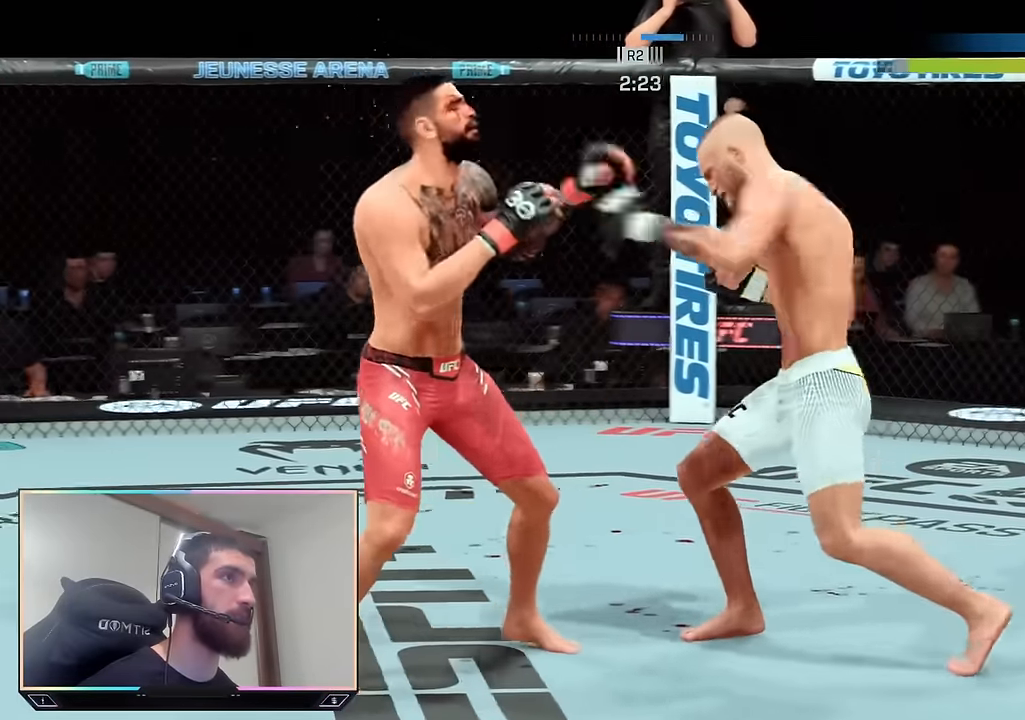
{"dt_ms": 500, "buttons": ["R2"], "left_stick": "center", "right_stick": "center", "events": [[133, "left_stick", "up"], [250, "left_stick", "up-right"], [383, "R2", "up"], [383, "left_stick", "center"], [483, "R2", "down"]]}
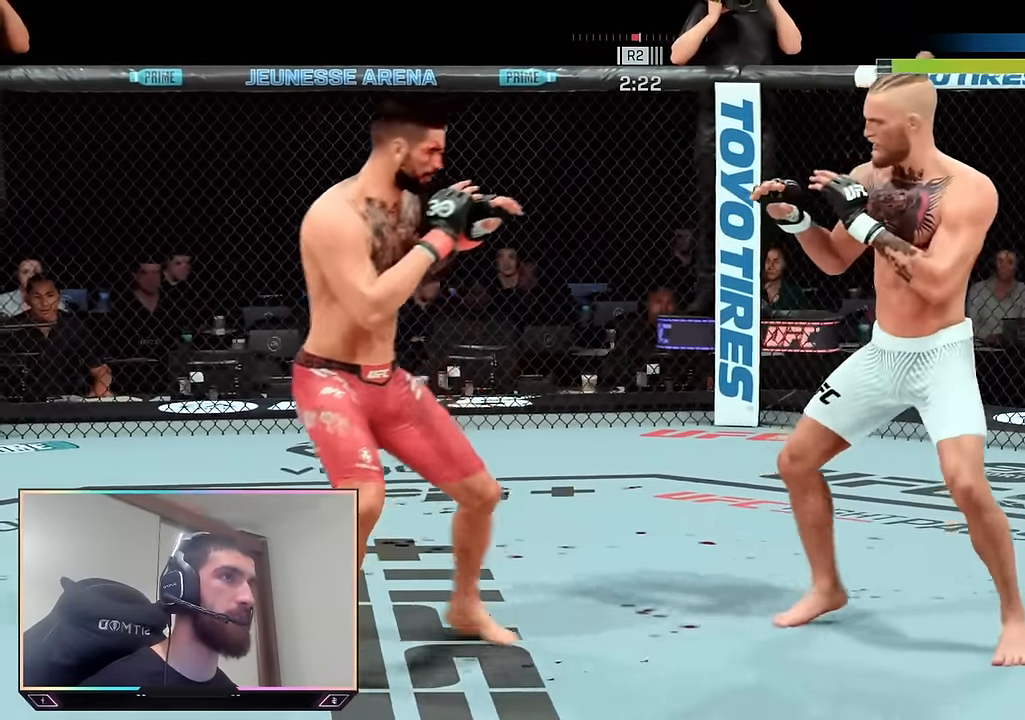
{"dt_ms": 500, "buttons": ["R2"], "left_stick": "up-right", "right_stick": "center", "events": [[50, "left_stick", "up-right"], [133, "left_stick", "up"], [400, "left_stick", "up-right"]]}
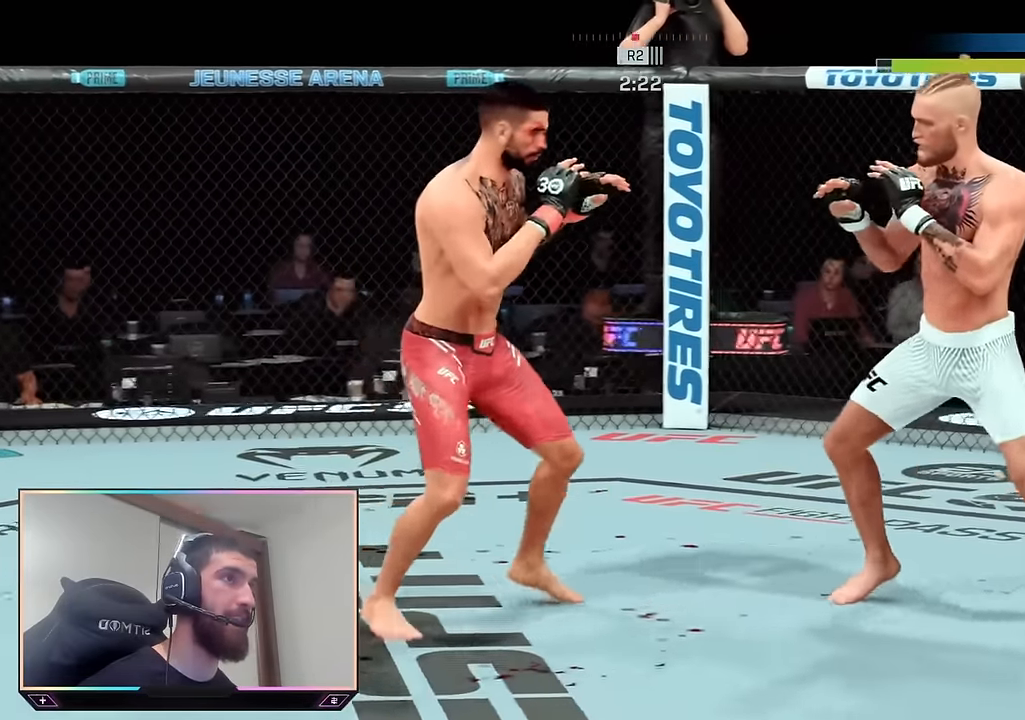
{"dt_ms": 500, "buttons": ["R2"], "left_stick": "center", "right_stick": "center", "events": [[200, "left_stick", "center"], [233, "R2", "up"], [417, "R2", "down"]]}
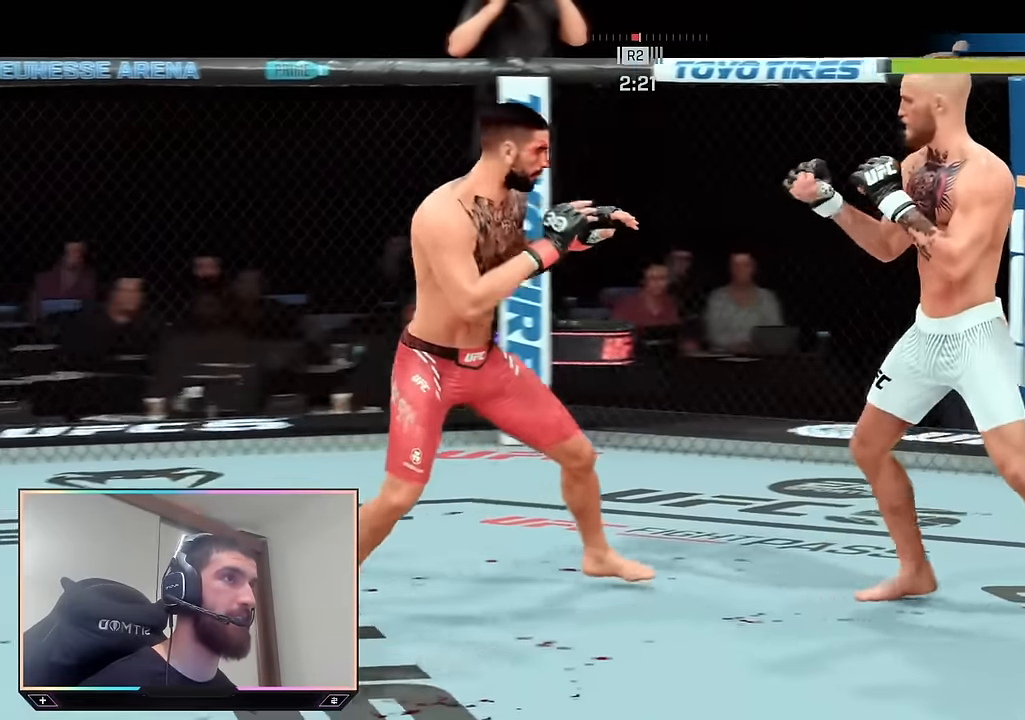
{"dt_ms": 500, "buttons": ["R2"], "left_stick": "center", "right_stick": "center", "events": [[67, "R2", "up"], [100, "TRIANGLE", "down"], [183, "TRIANGLE", "up"], [267, "SQUARE", "down"], [367, "SQUARE", "up"], [433, "R2", "down"]]}
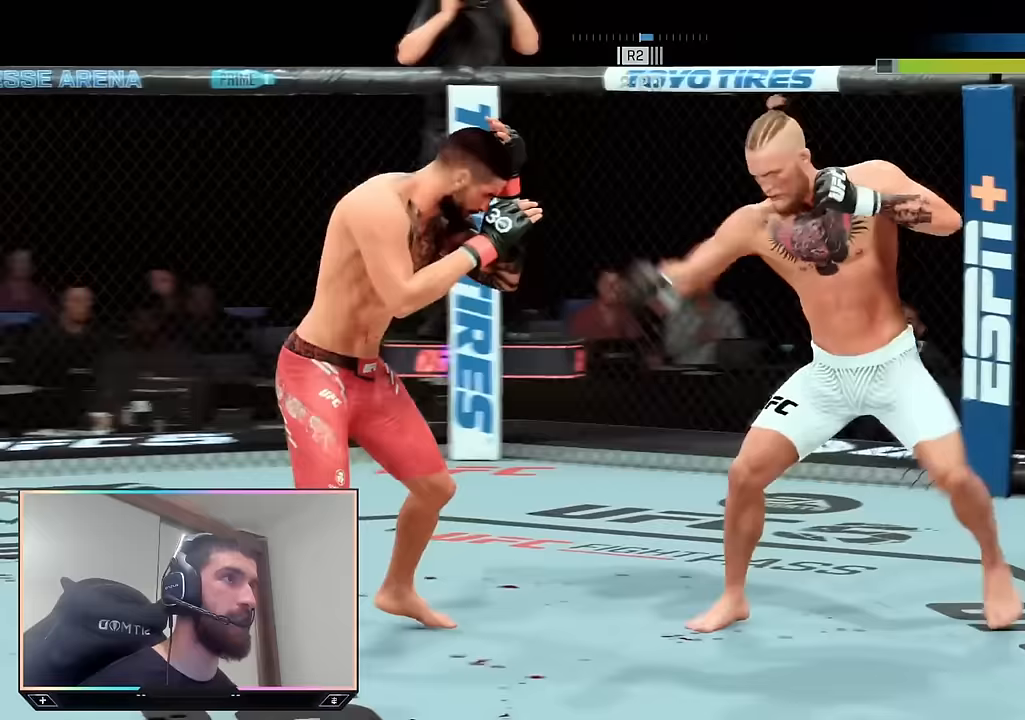
{"dt_ms": 500, "buttons": ["TRIANGLE", "R1"], "left_stick": "center", "right_stick": "center", "events": [[183, "R2", "up"], [217, "SQUARE", "down"], [300, "SQUARE", "up"], [483, "R1", "down"], [500, "TRIANGLE", "down"]]}
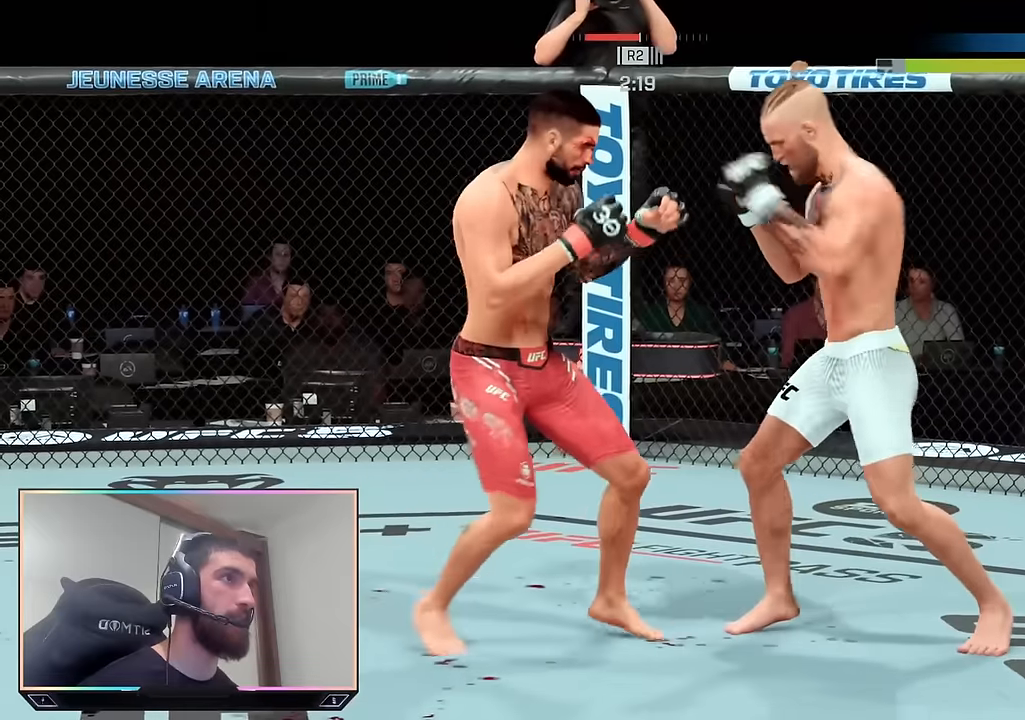
{"dt_ms": 500, "buttons": [], "left_stick": "center", "right_stick": "center", "events": [[83, "R1", "up"], [83, "TRIANGLE", "up"], [283, "SQUARE", "down"], [367, "SQUARE", "up"]]}
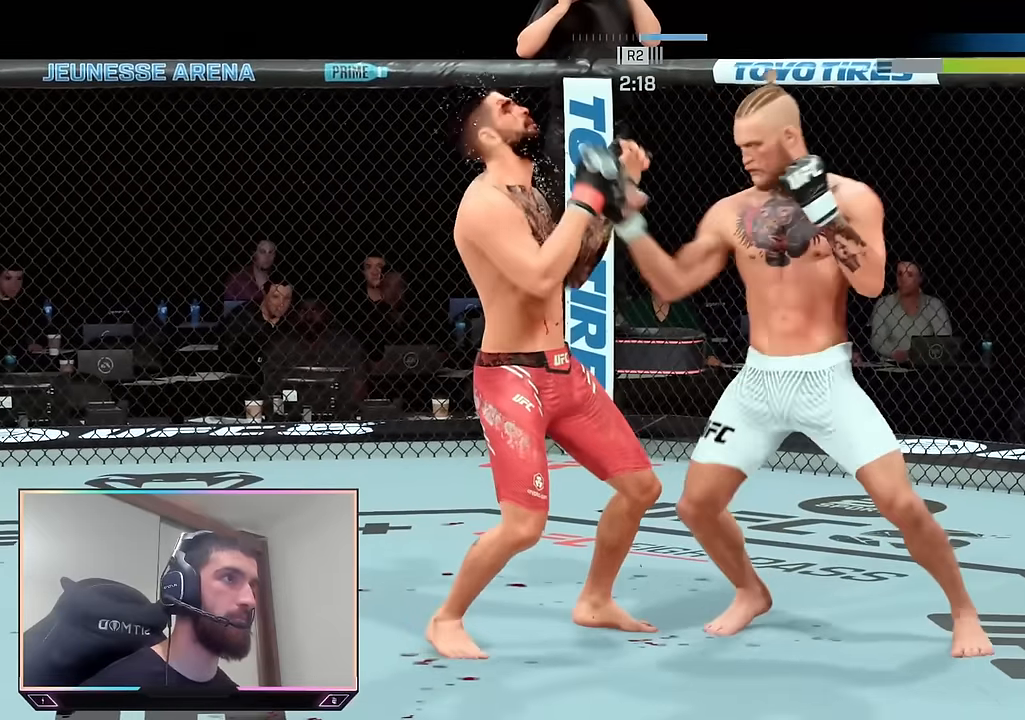
{"dt_ms": 500, "buttons": ["L2", "R2"], "left_stick": "up-left", "right_stick": "center", "events": [[167, "R1", "down"], [200, "TRIANGLE", "down"], [300, "R1", "up"], [300, "TRIANGLE", "up"], [383, "left_stick", "up"], [400, "R2", "down"], [433, "L2", "down"], [483, "left_stick", "up-left"]]}
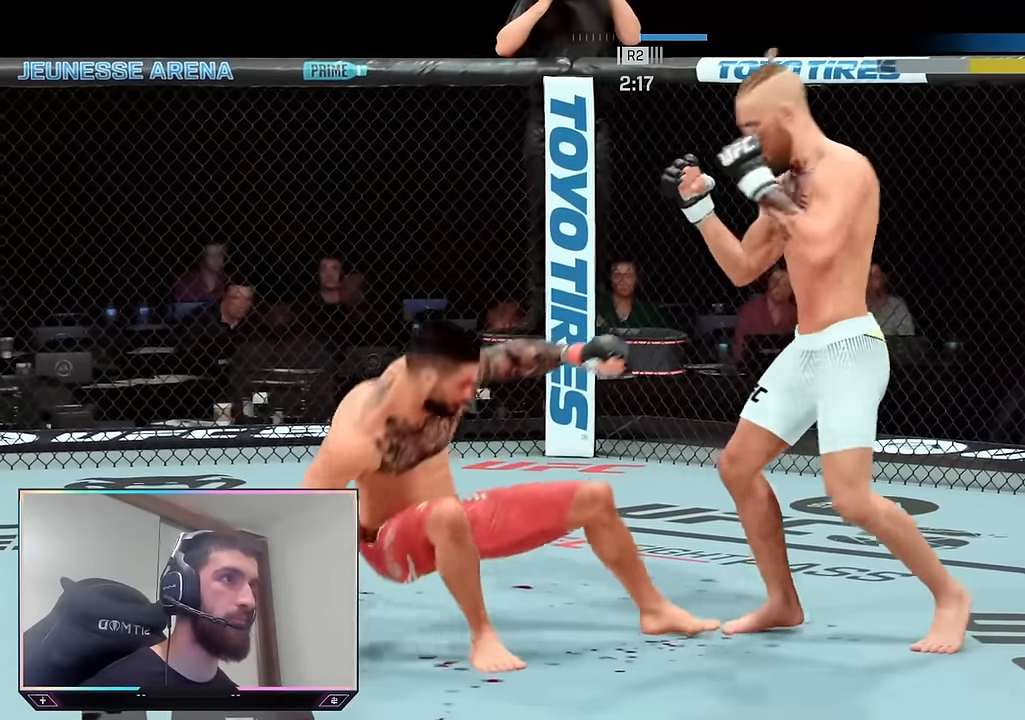
{"dt_ms": 500, "buttons": ["L2", "R2"], "left_stick": "up-left", "right_stick": "center", "events": []}
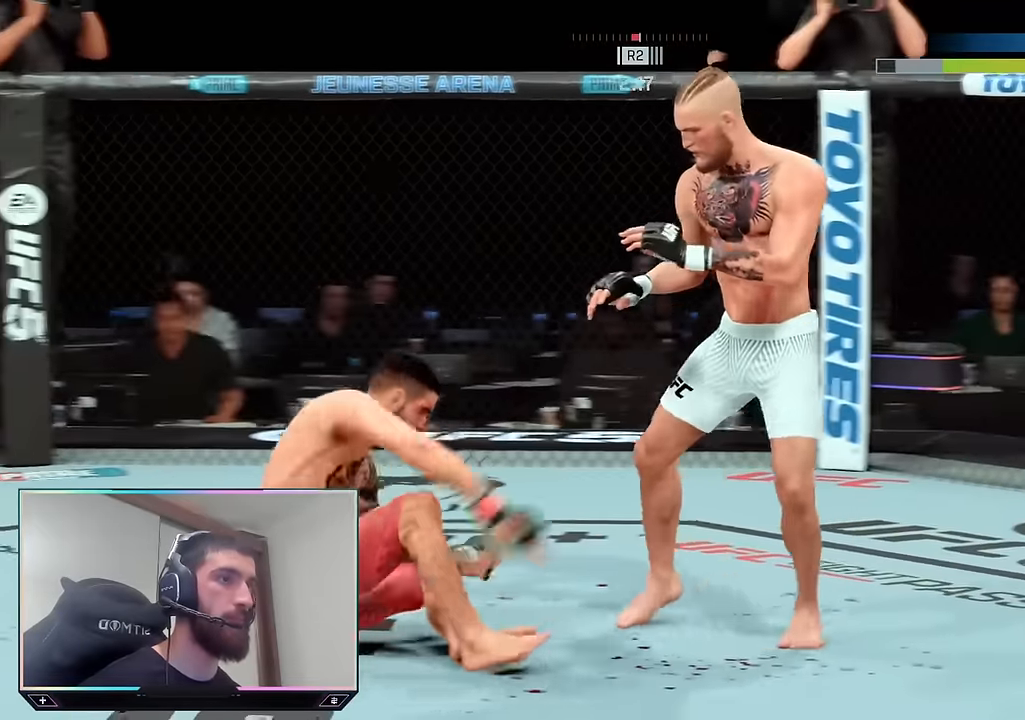
{"dt_ms": 1000, "buttons": ["L2", "R2"], "left_stick": "up", "right_stick": "center"}
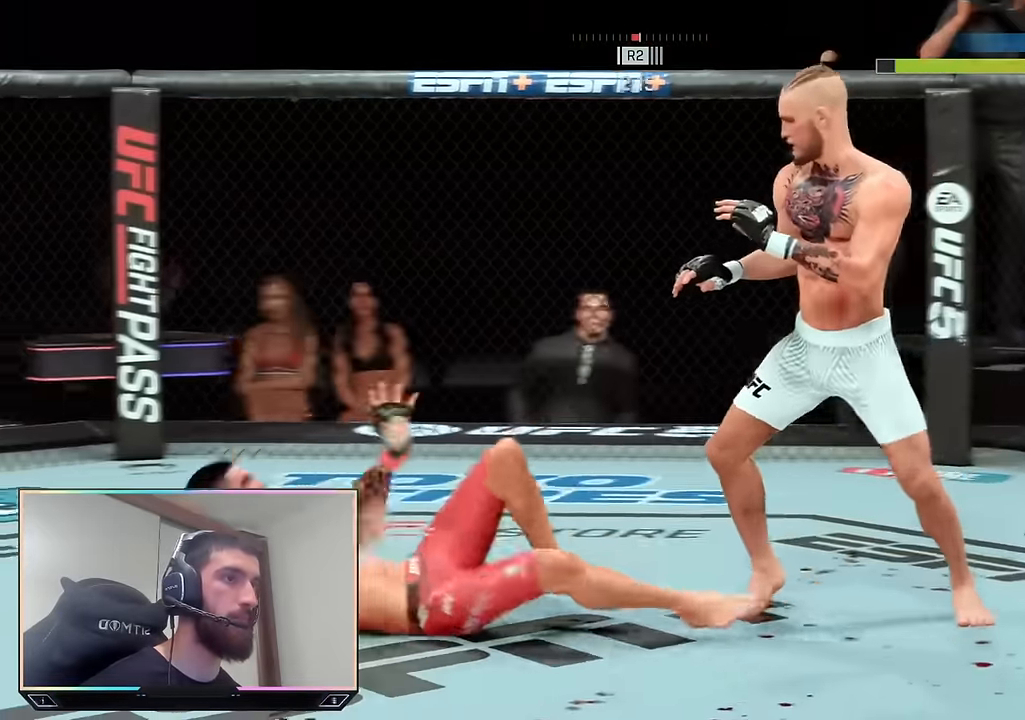
{"dt_ms": 500, "buttons": ["L2"], "left_stick": "center", "right_stick": "center", "events": [[33, "left_stick", "center"], [83, "R2", "up"], [117, "CROSS", "down"], [200, "CROSS", "up"], [233, "CROSS", "down"], [317, "CROSS", "up"], [400, "CROSS", "down"], [500, "CROSS", "up"]]}
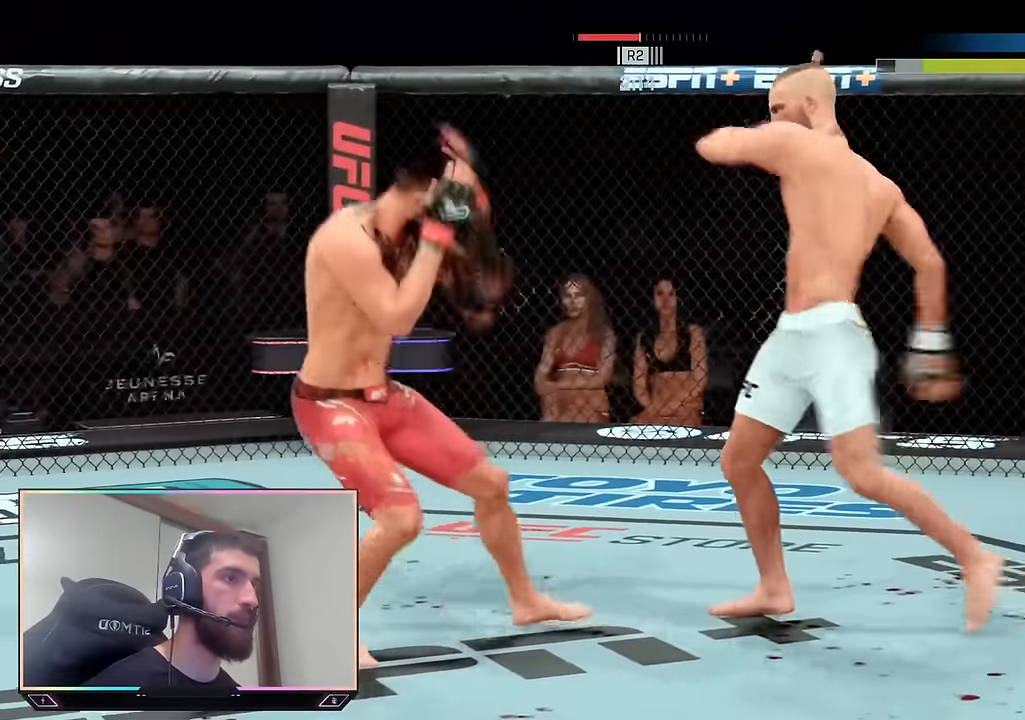
{"dt_ms": 500, "buttons": ["R2"], "left_stick": "center", "right_stick": "center", "events": [[33, "L2", "up"], [483, "R2", "down"]]}
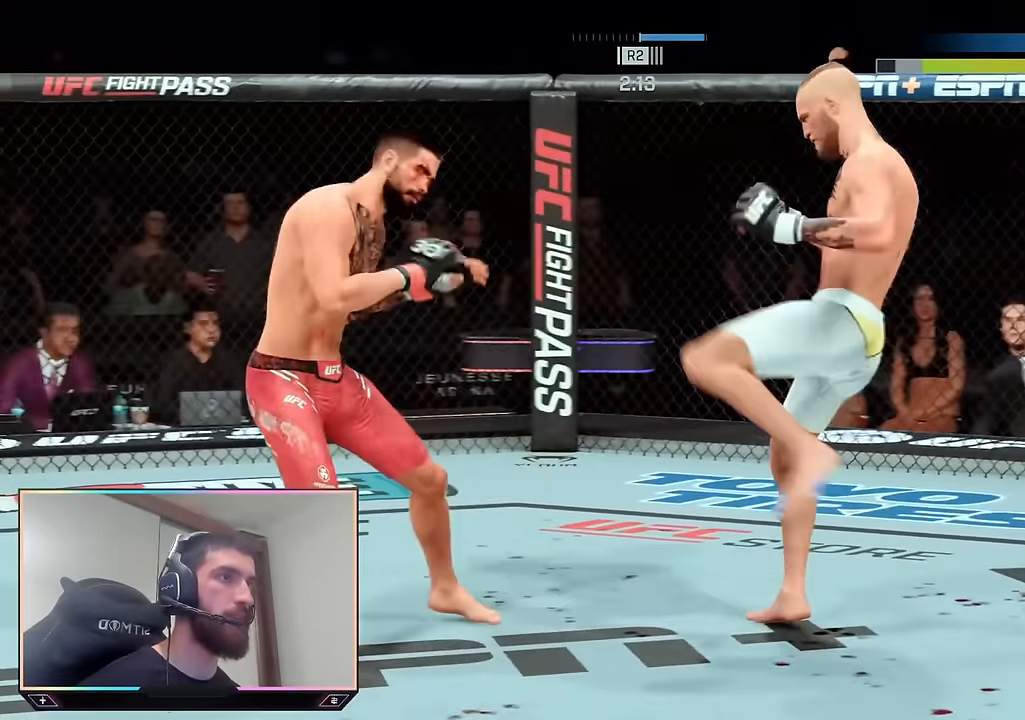
{"dt_ms": 500, "buttons": [], "left_stick": "right", "right_stick": "center", "events": [[33, "left_stick", "right"], [500, "R2", "up"]]}
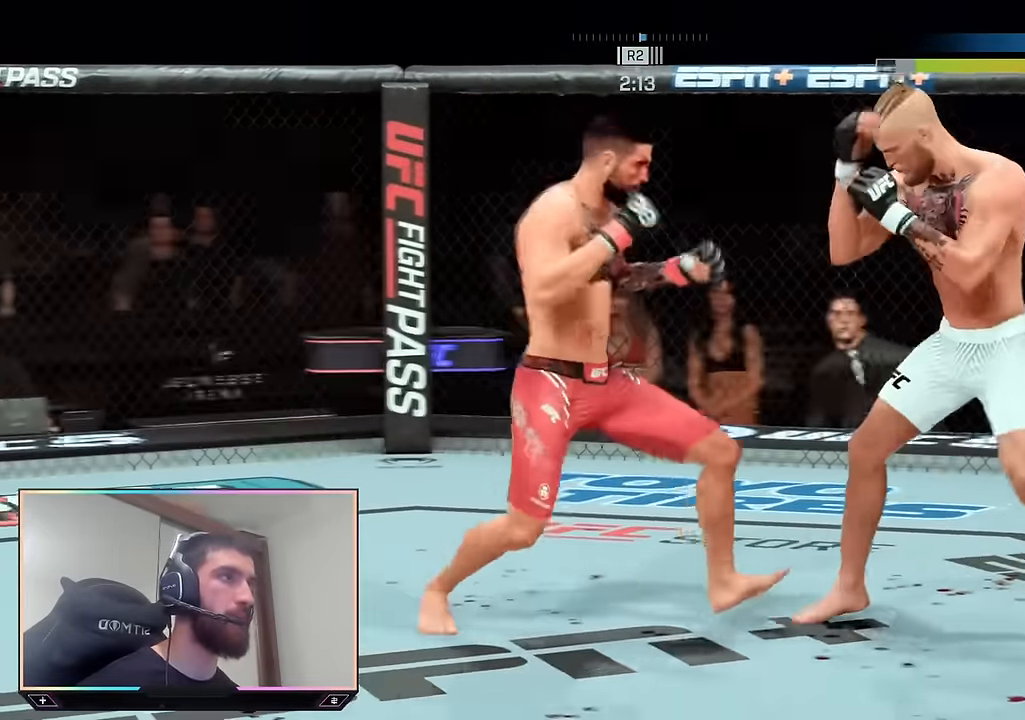
{"dt_ms": 500, "buttons": [], "left_stick": "center", "right_stick": "center", "events": [[33, "TRIANGLE", "down"], [33, "left_stick", "center"], [117, "TRIANGLE", "up"], [183, "L1", "down"], [200, "SQUARE", "down"], [267, "L1", "up"], [267, "SQUARE", "up"]]}
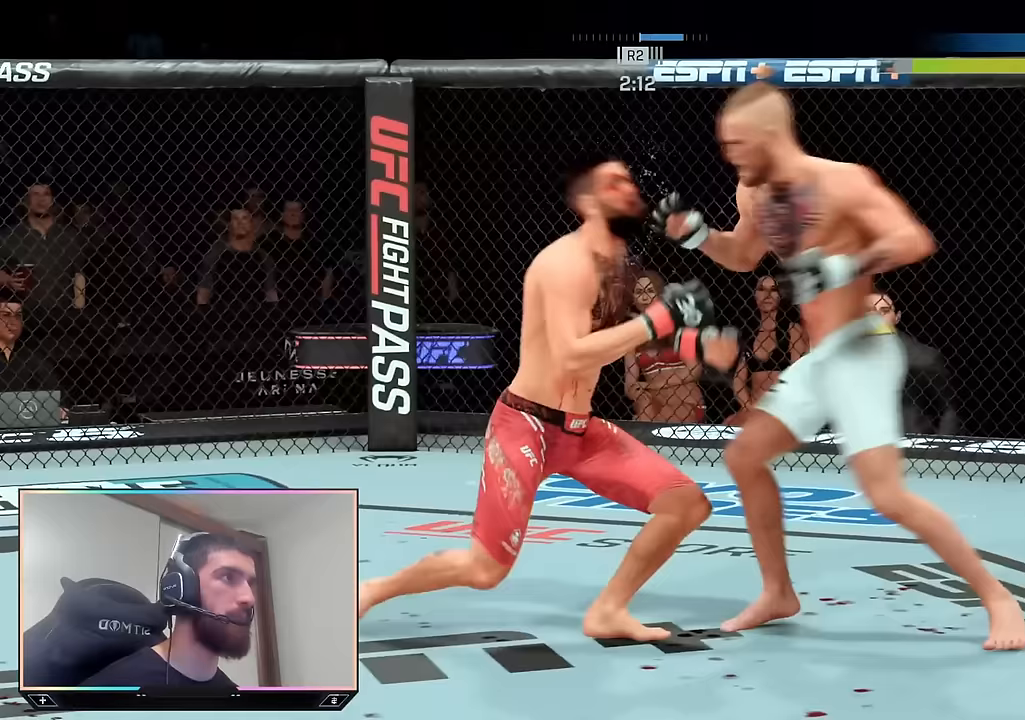
{"dt_ms": 500, "buttons": ["R2"], "left_stick": "left", "right_stick": "center", "events": [[233, "R2", "down"], [233, "left_stick", "up-right"], [367, "left_stick", "up-left"], [417, "left_stick", "left"]]}
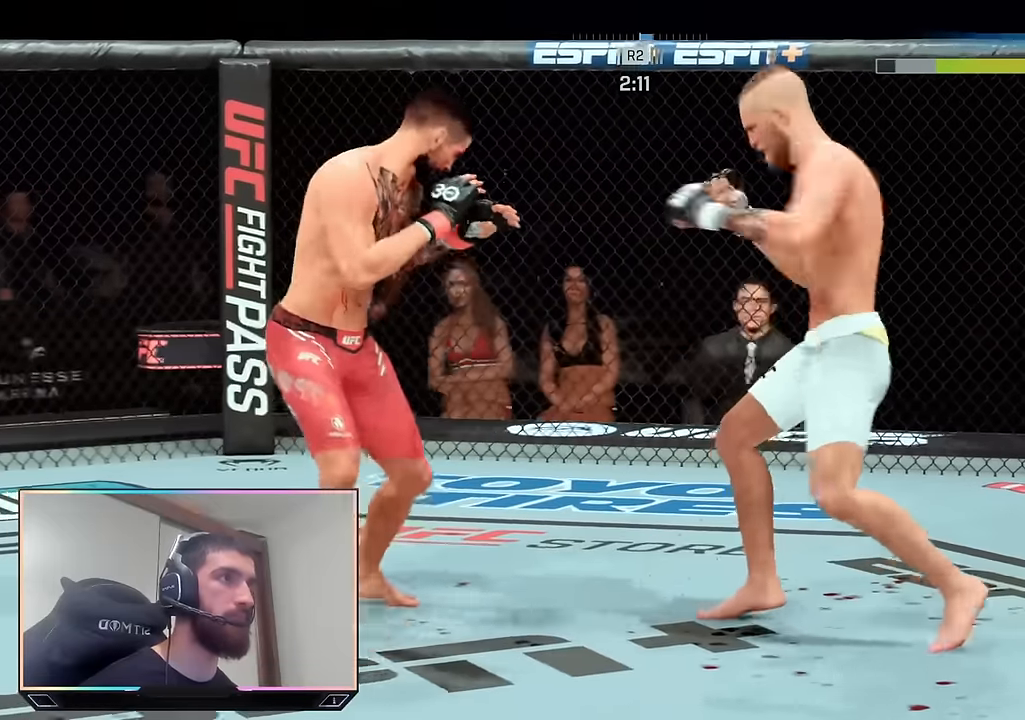
{"dt_ms": 500, "buttons": ["R2"], "left_stick": "right", "right_stick": "center", "events": [[100, "R2", "up"], [100, "left_stick", "center"], [167, "TRIANGLE", "down"], [250, "TRIANGLE", "up"], [400, "R2", "down"], [433, "left_stick", "right"]]}
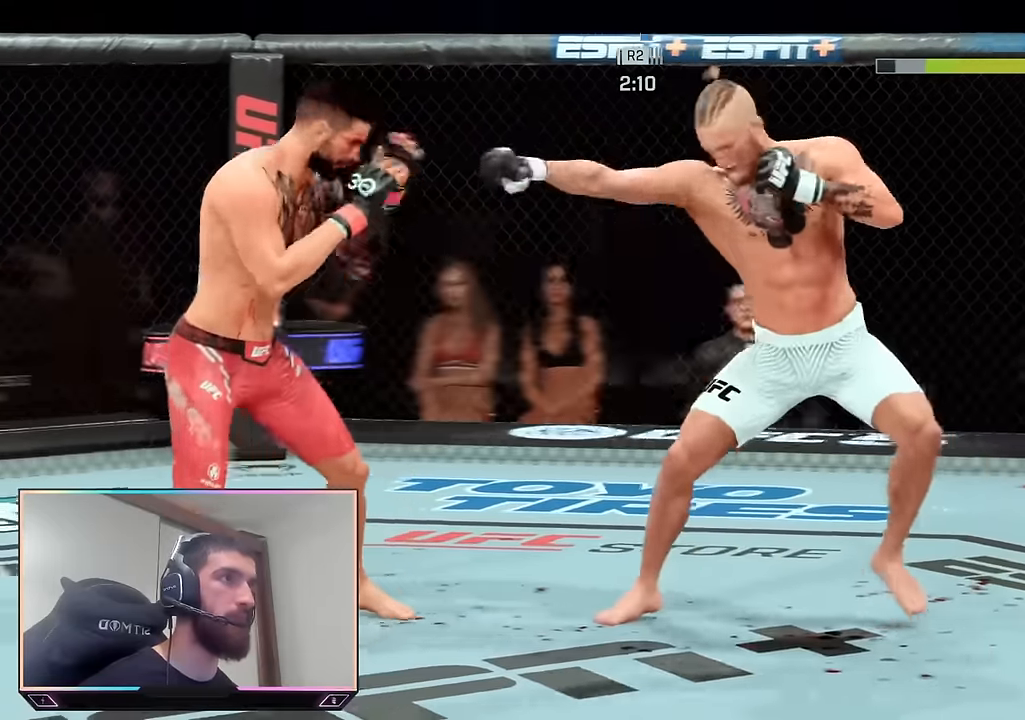
{"dt_ms": 500, "buttons": [], "left_stick": "down-right", "right_stick": "center", "events": [[117, "left_stick", "down-right"], [167, "R2", "up"]]}
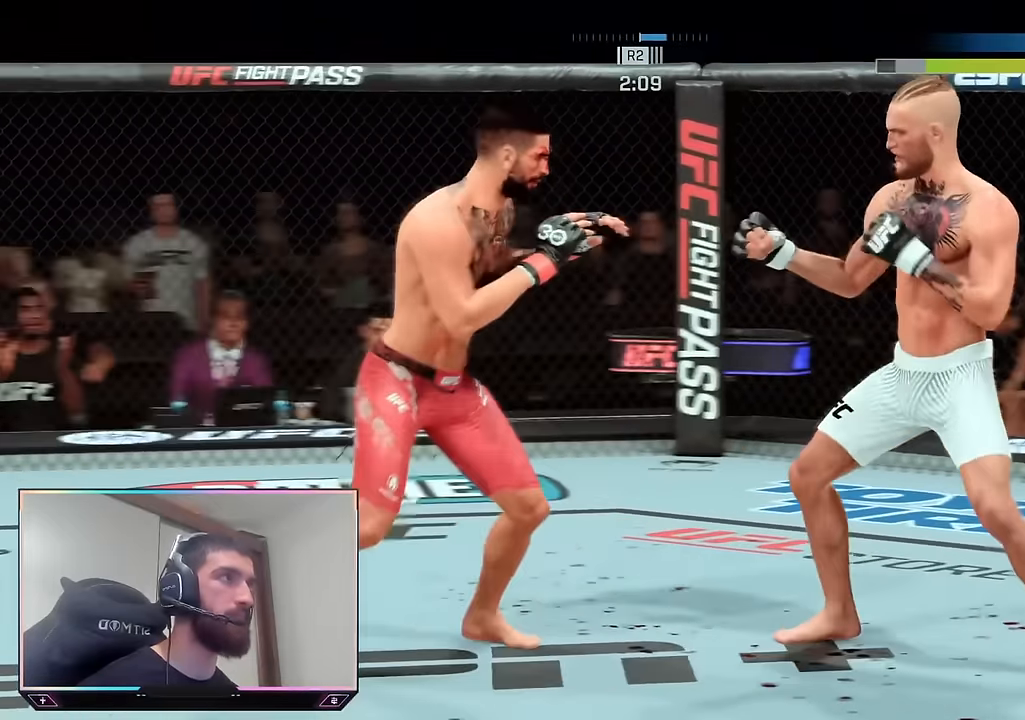
{"dt_ms": 500, "buttons": [], "left_stick": "center", "right_stick": "center", "events": [[33, "left_stick", "center"]]}
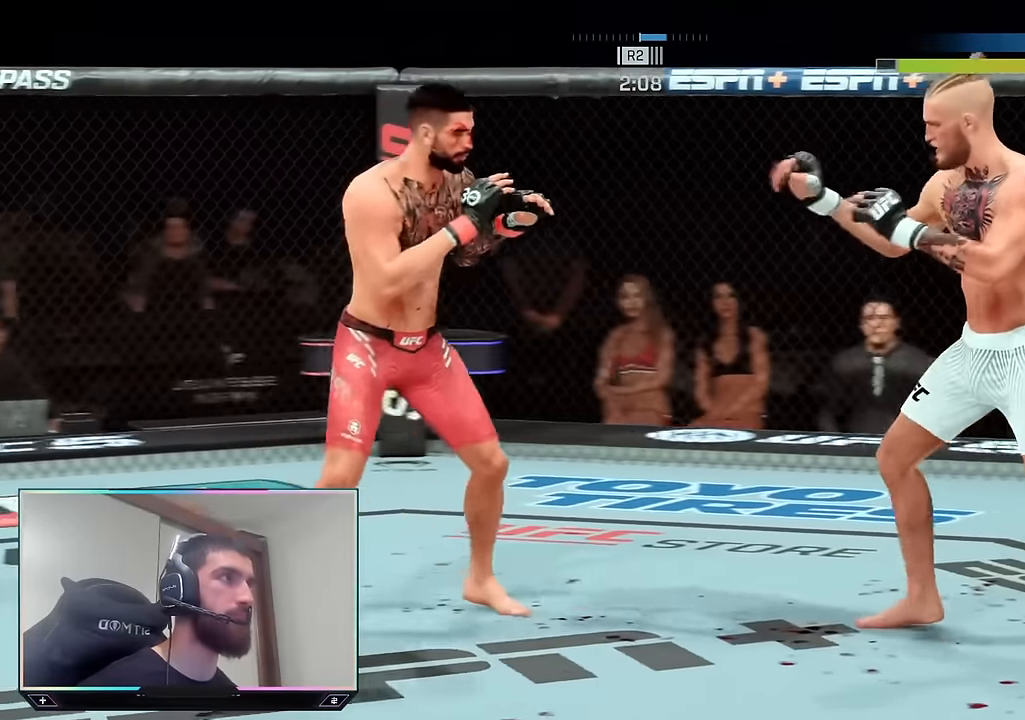
{"dt_ms": 500, "buttons": ["SQUARE"], "left_stick": "left", "right_stick": "center", "events": [[117, "left_stick", "left"], [183, "TRIANGLE", "down"], [267, "TRIANGLE", "up"], [483, "SQUARE", "down"]]}